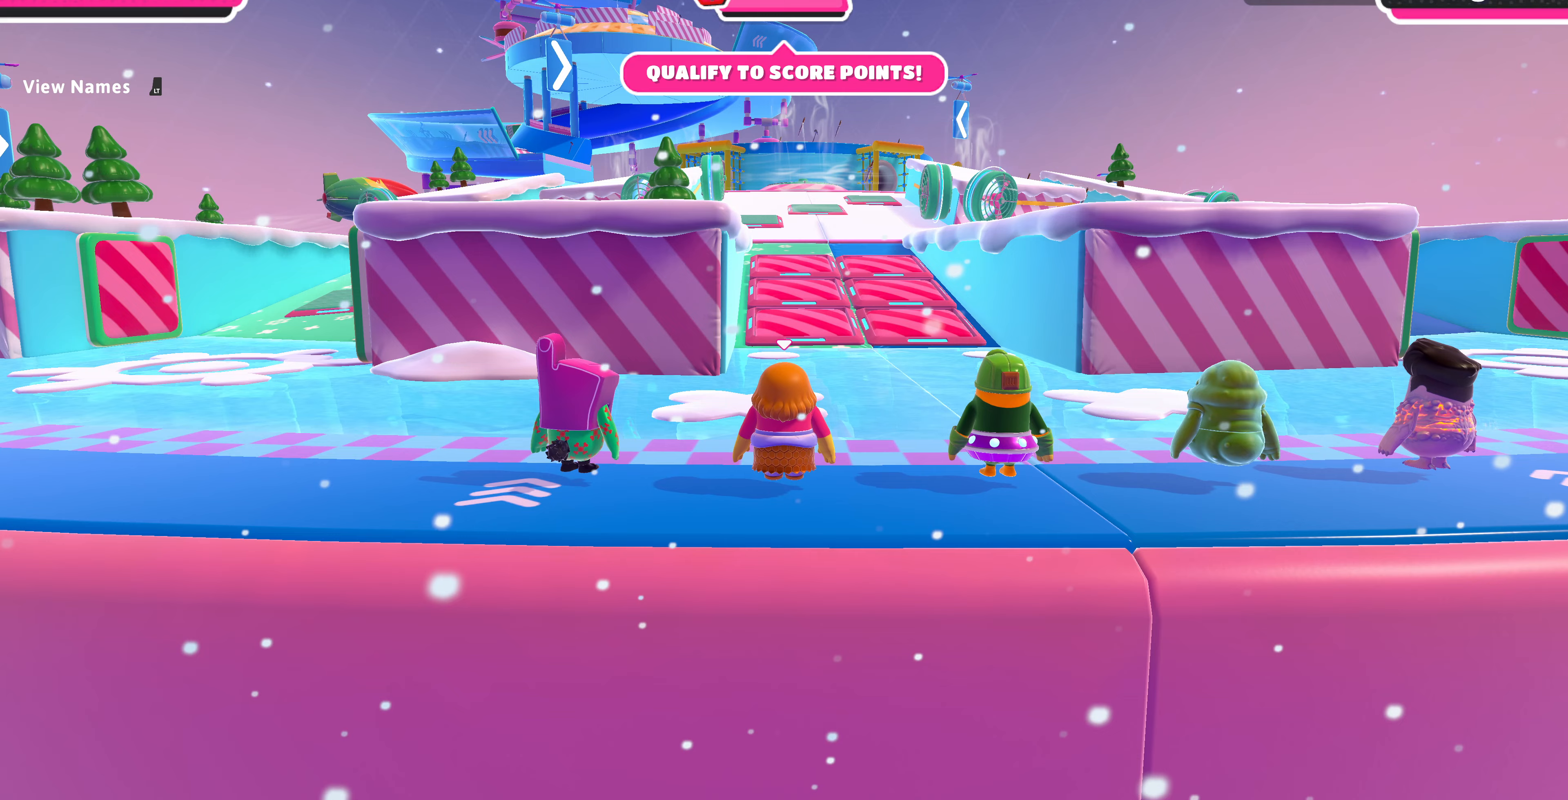
Gameplay with a controller (PlayStation layout); each line is a JSON object with the inputs held at the frame after it. "events" lists button and stick changes between this image and that frame as [ms after this image, input, new state], when the widget could be followed in between.
{"buttons": [], "left_stick": "up-right", "right_stick": "center", "events": [[500, "left_stick", "up-right"]]}
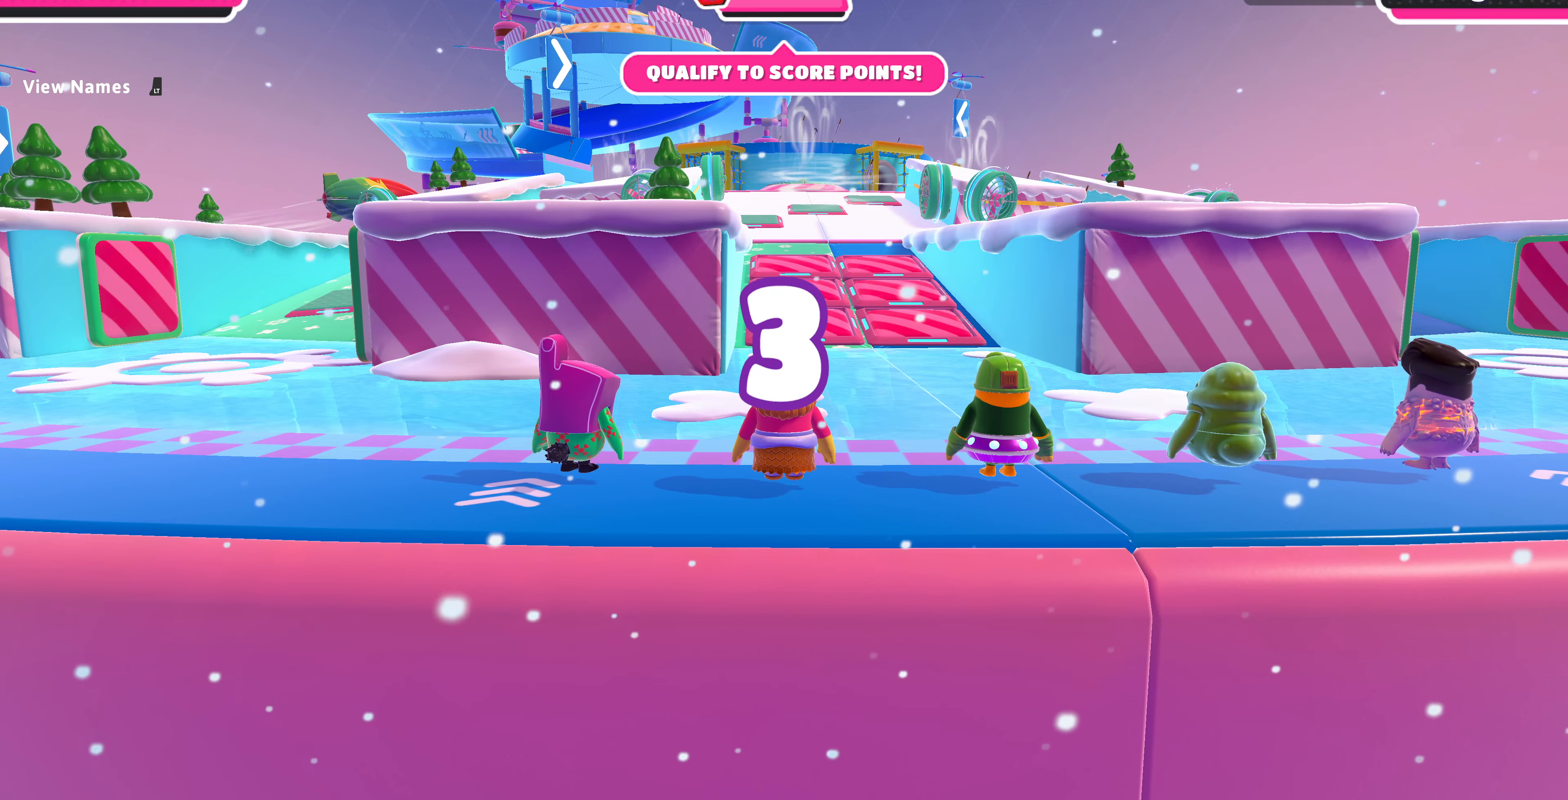
{"buttons": [], "left_stick": "up", "right_stick": "center", "events": [[33, "left_stick", "up"]]}
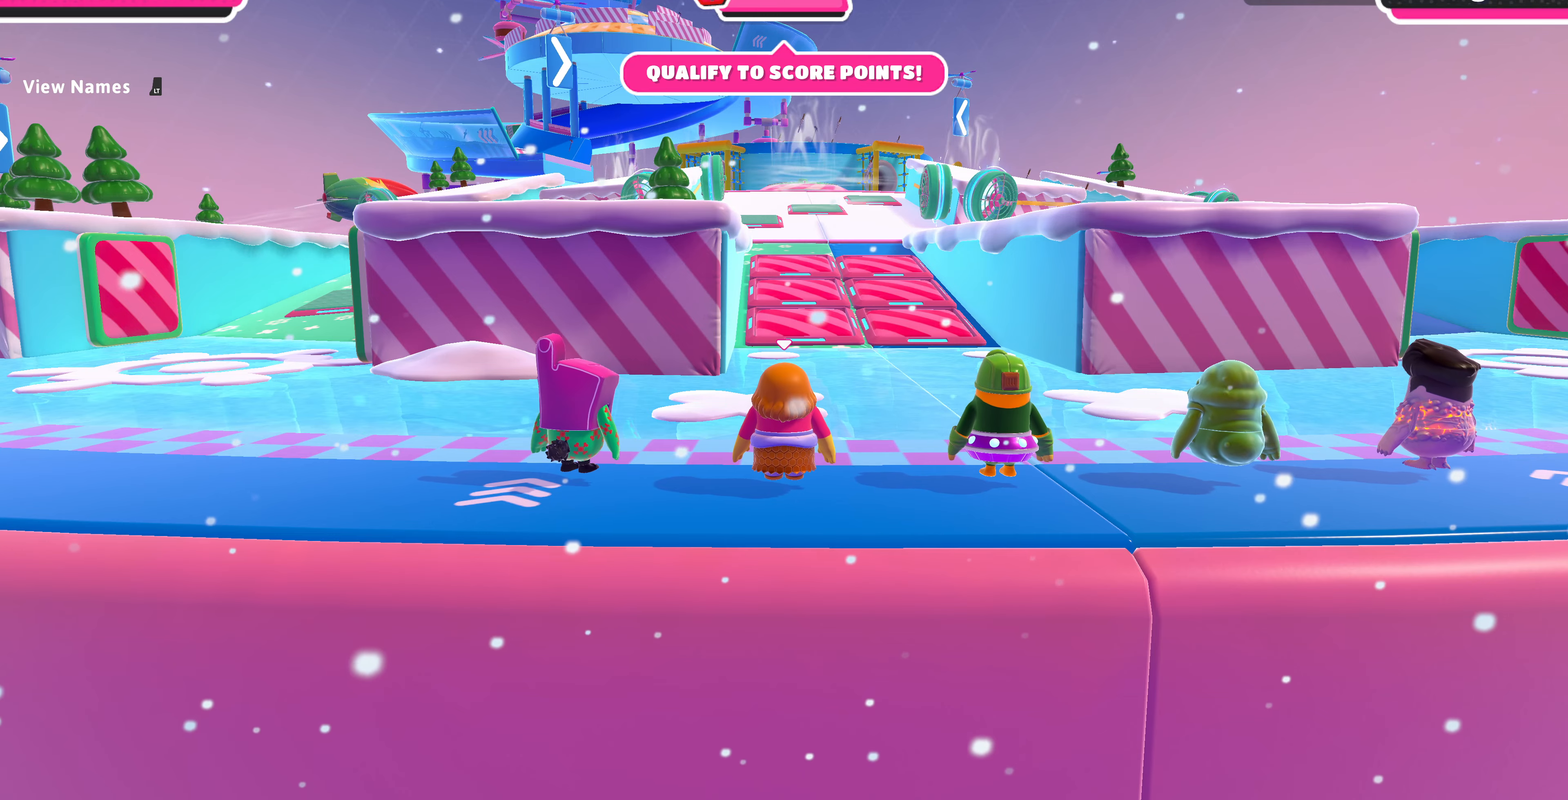
{"buttons": [], "left_stick": "up", "right_stick": "center", "events": []}
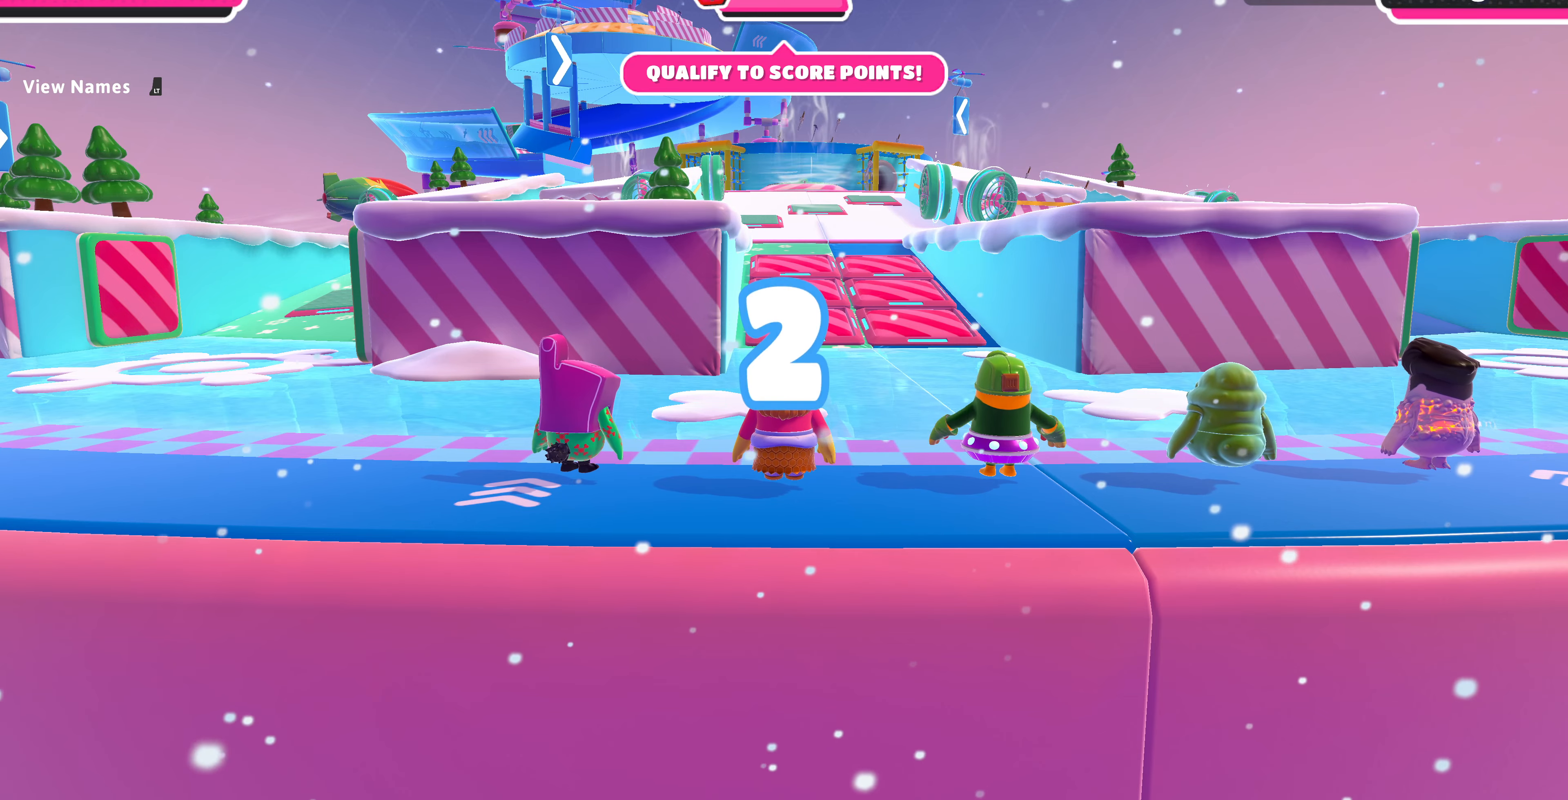
{"buttons": [], "left_stick": "up", "right_stick": "center", "events": []}
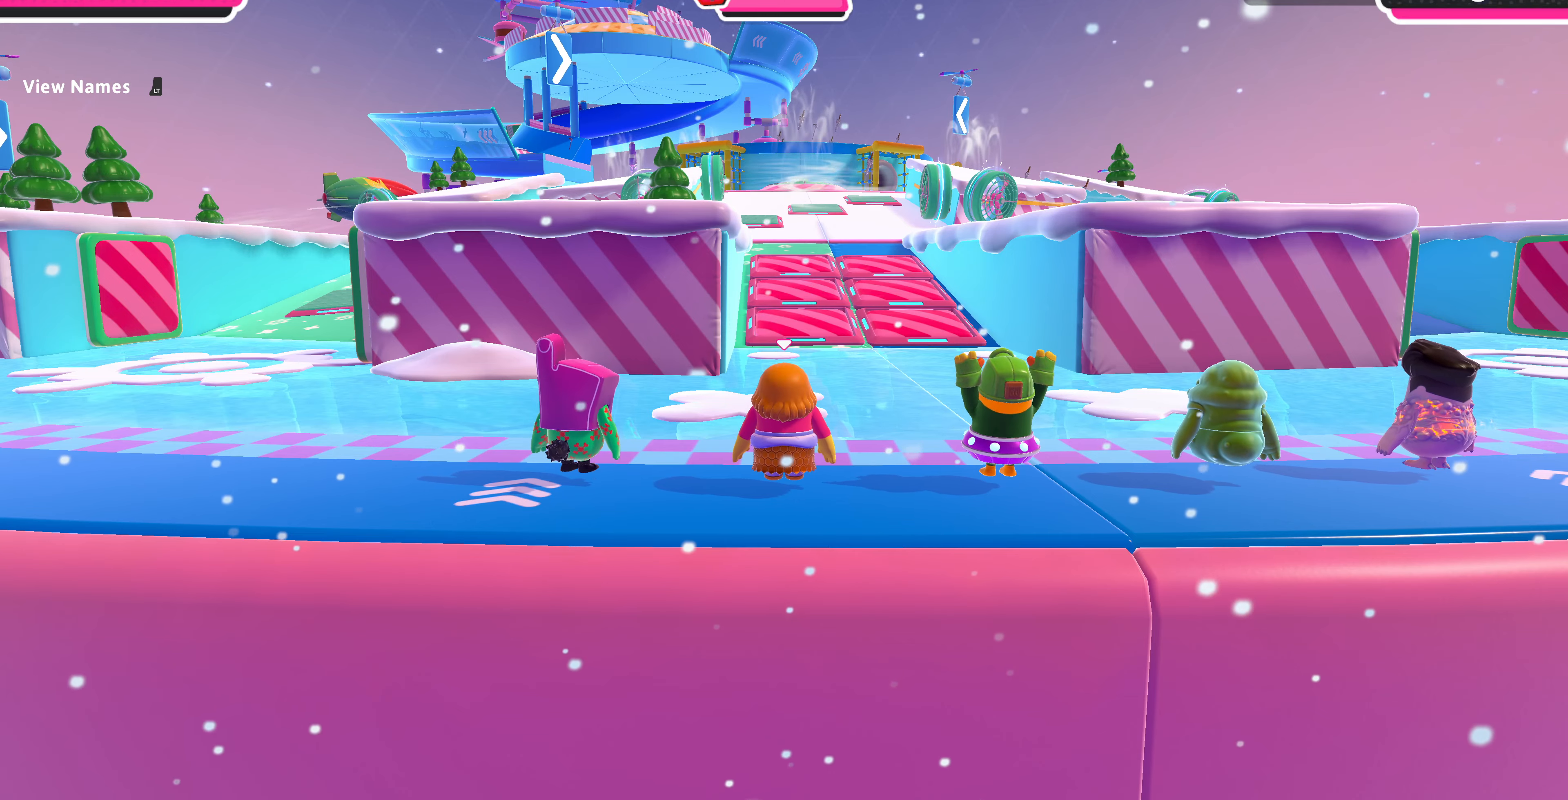
{"buttons": [], "left_stick": "up", "right_stick": "center", "events": []}
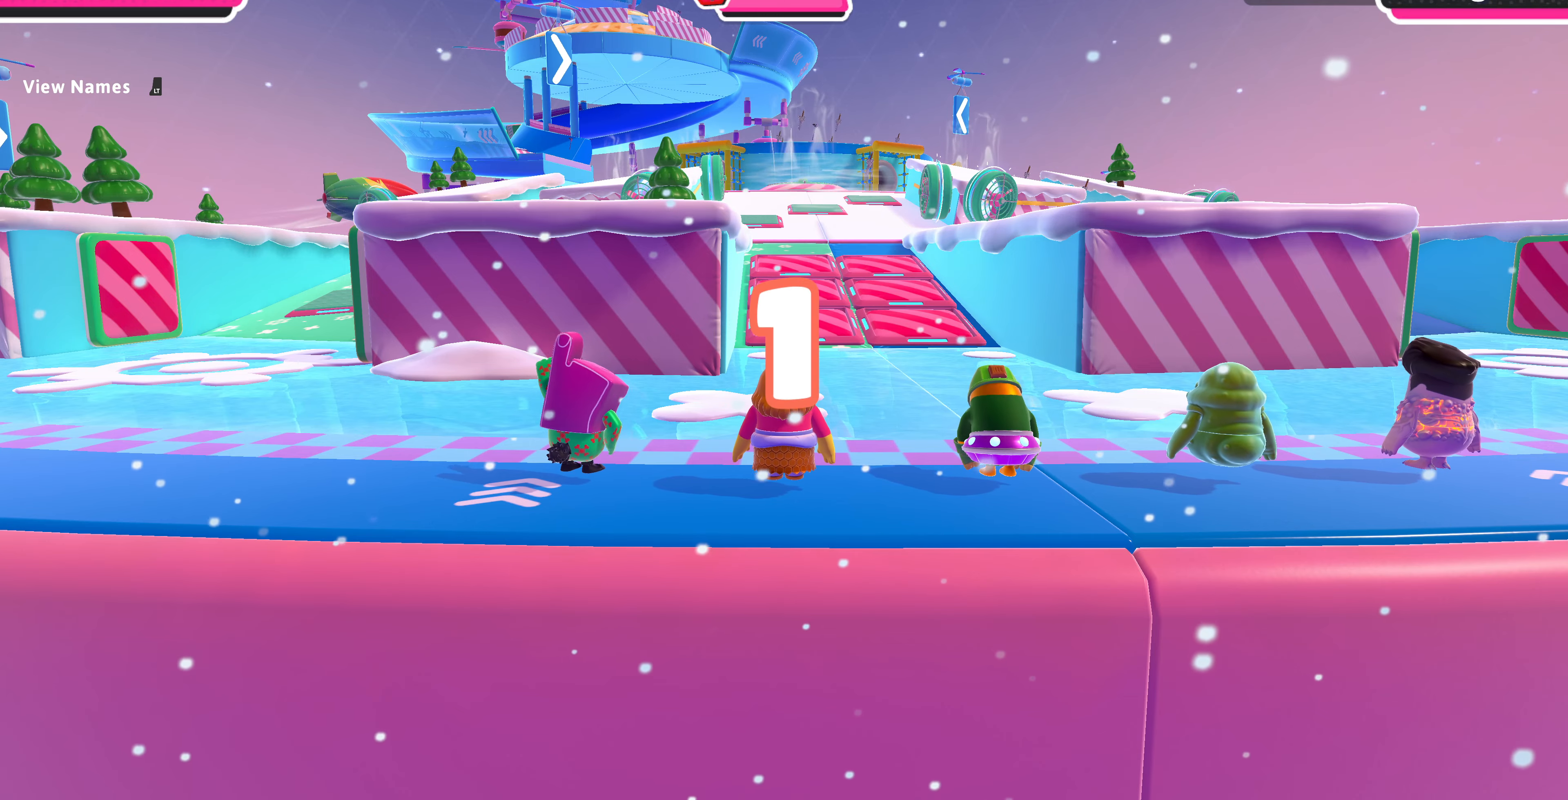
{"buttons": [], "left_stick": "up", "right_stick": "center", "events": []}
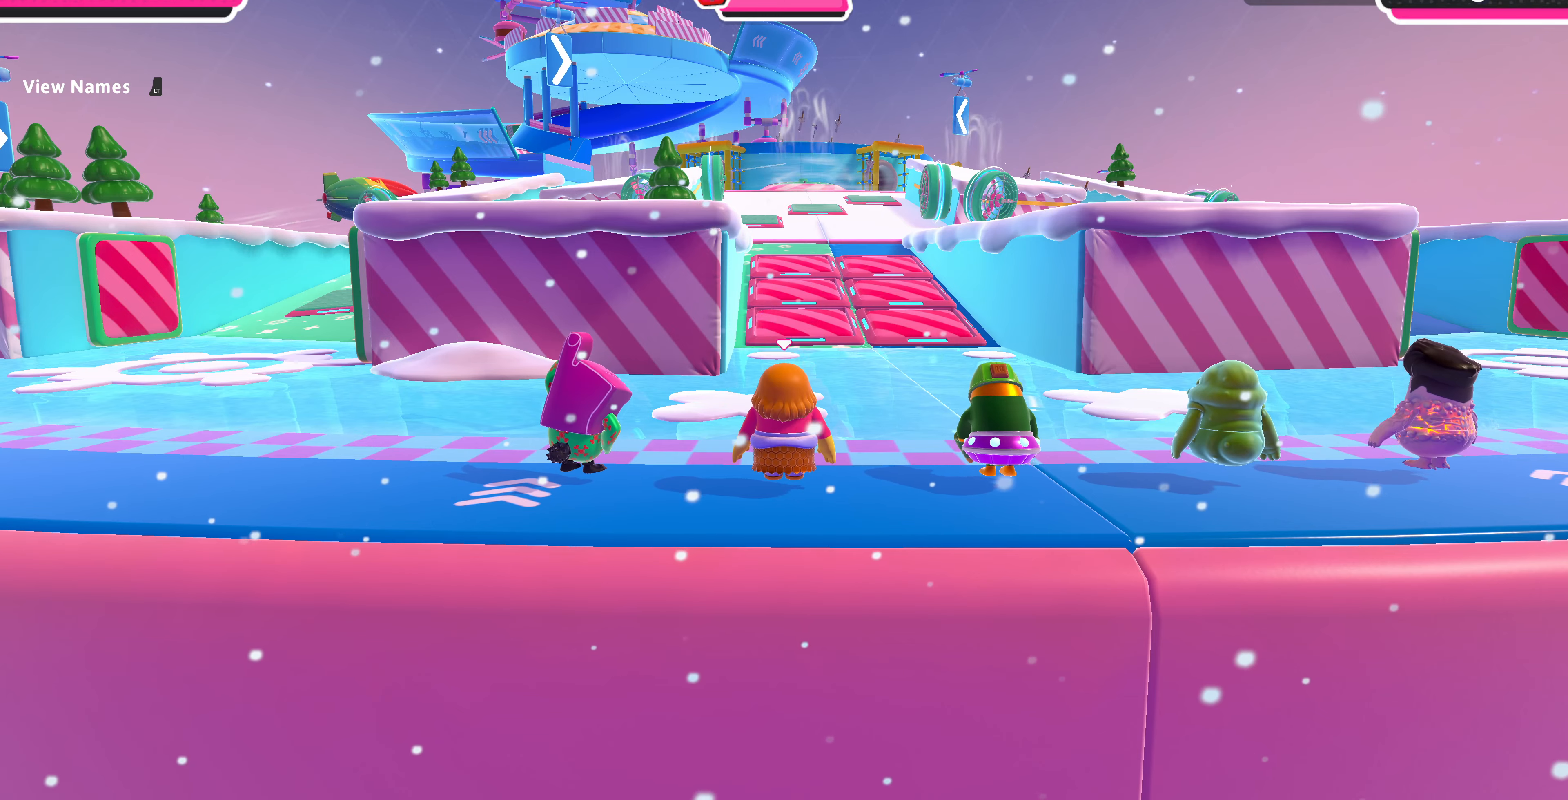
{"buttons": [], "left_stick": "up", "right_stick": "center", "events": []}
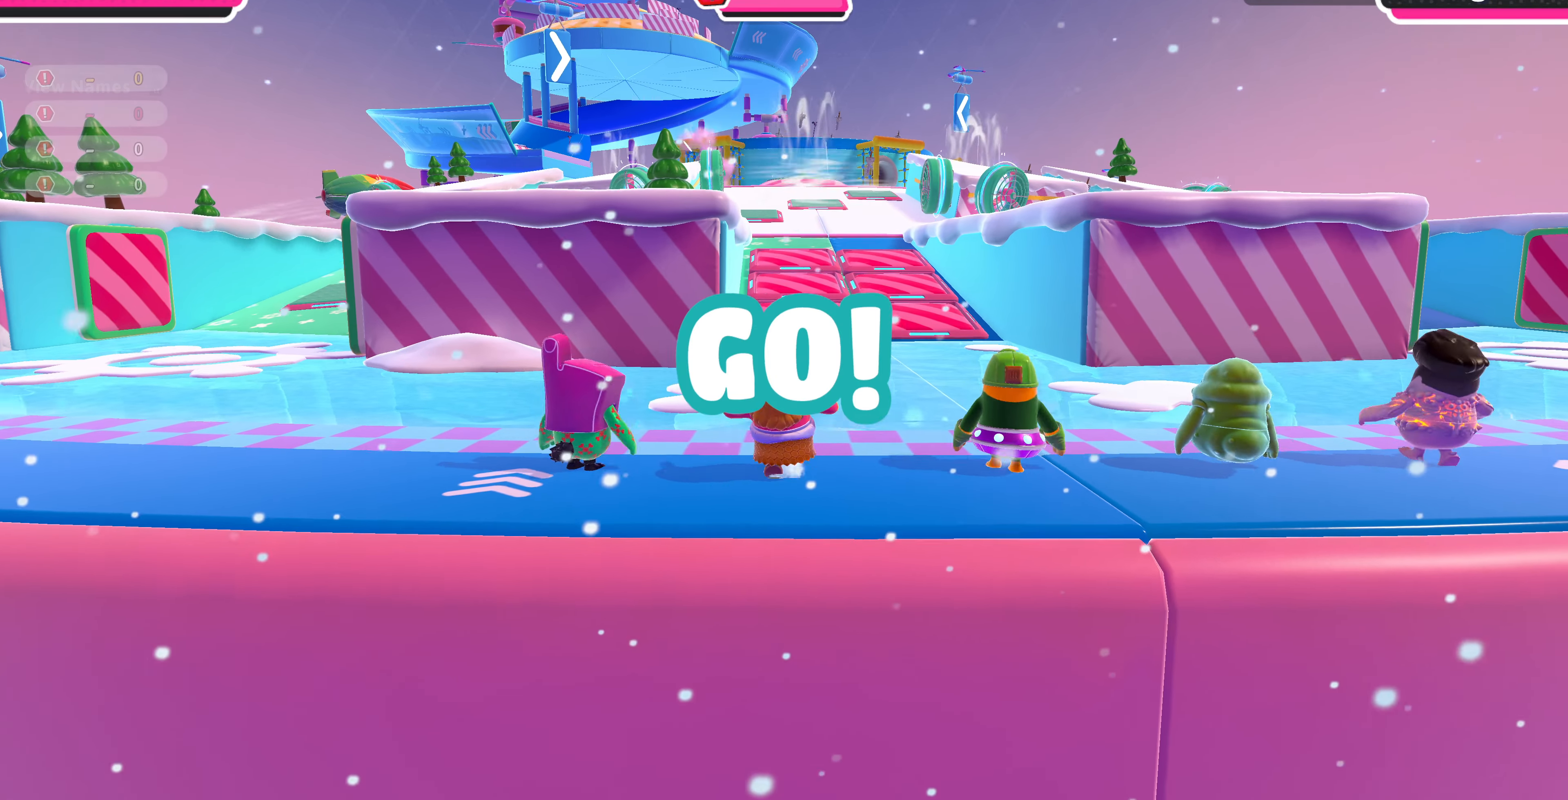
{"buttons": [], "left_stick": "up", "right_stick": "center", "events": []}
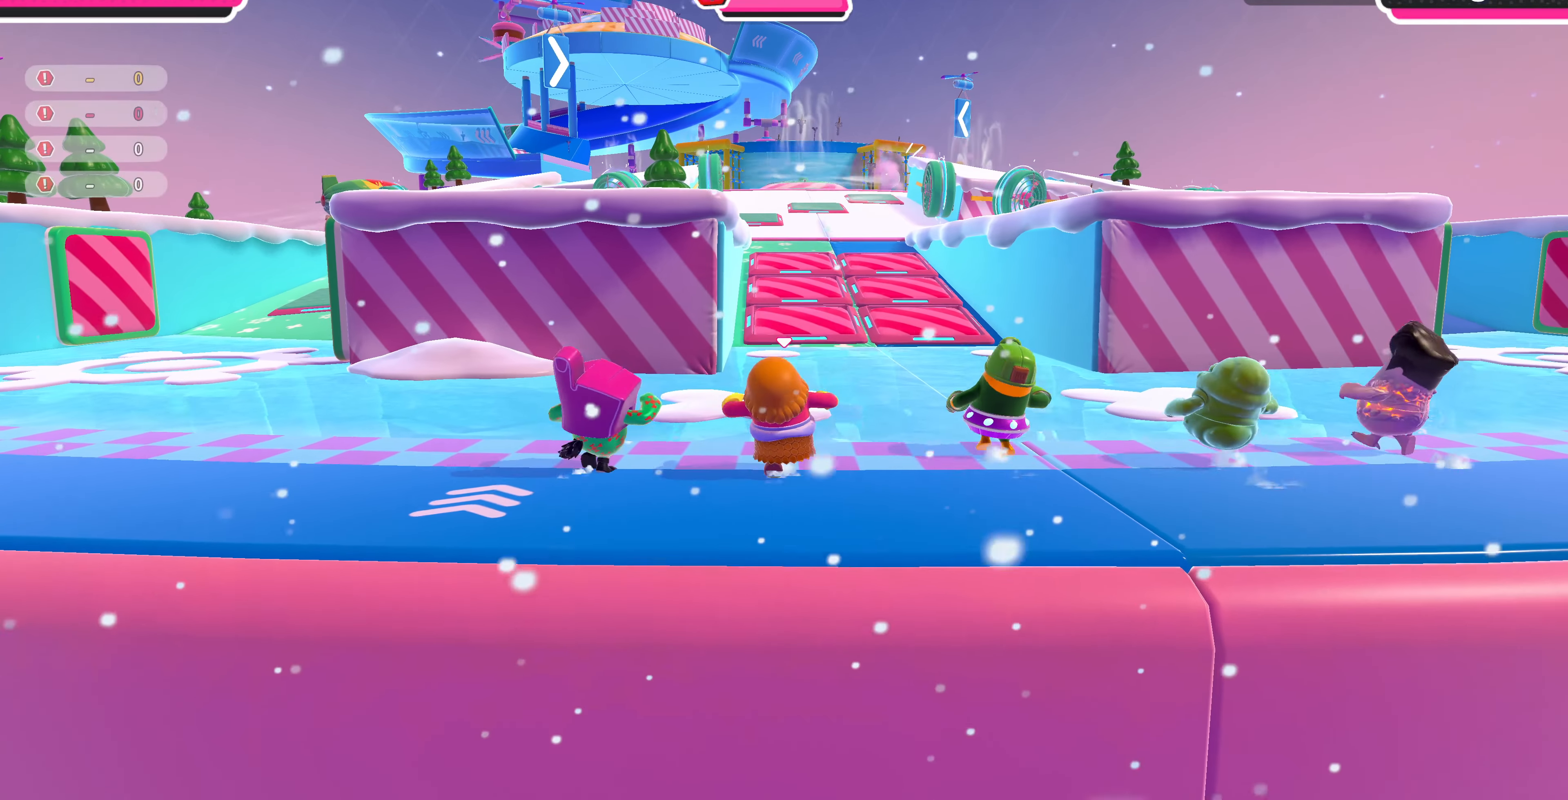
{"buttons": [], "left_stick": "up", "right_stick": "center", "events": []}
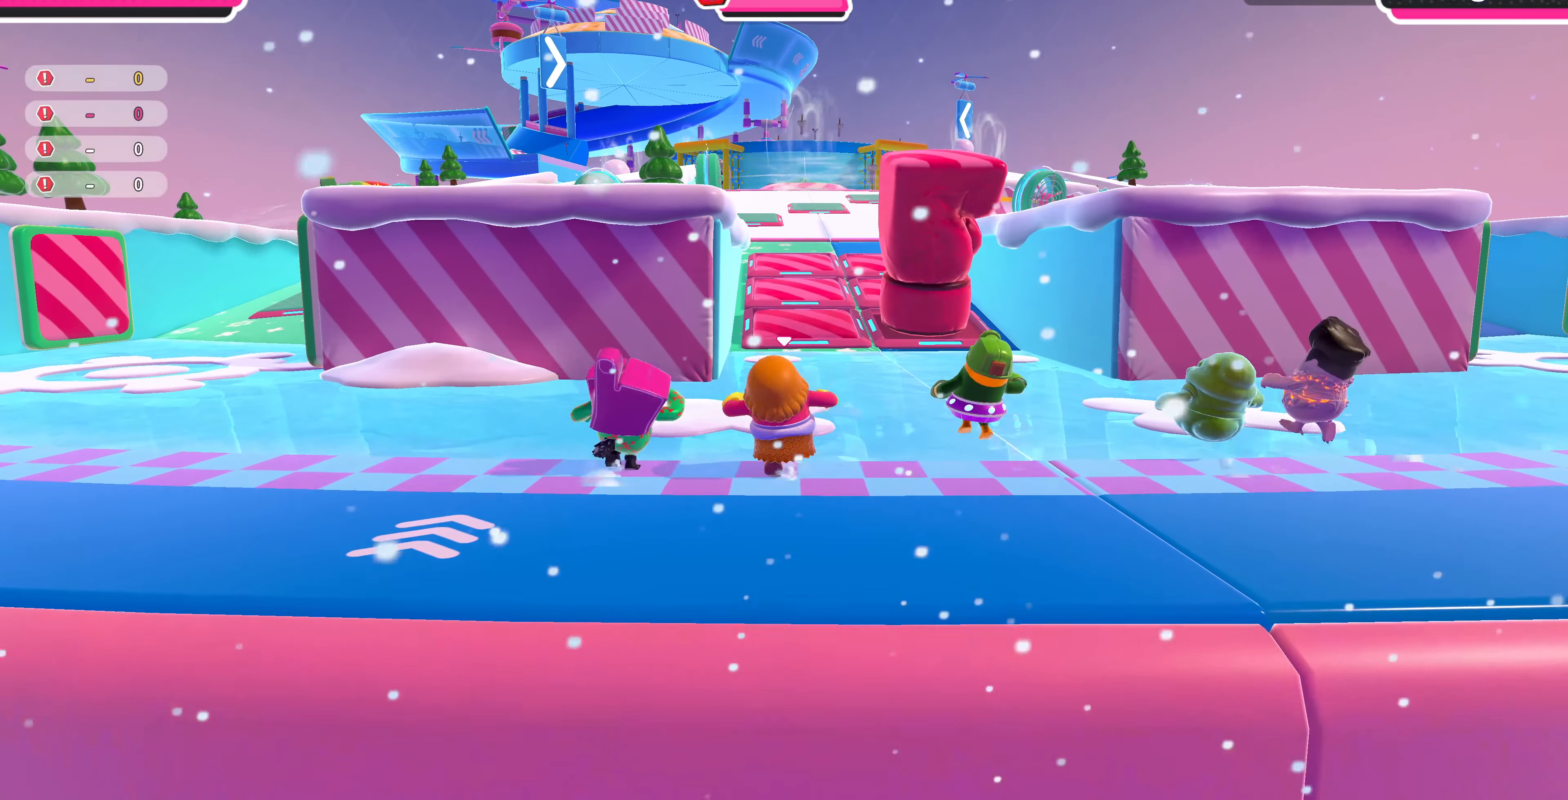
{"buttons": [], "left_stick": "up", "right_stick": "center", "events": []}
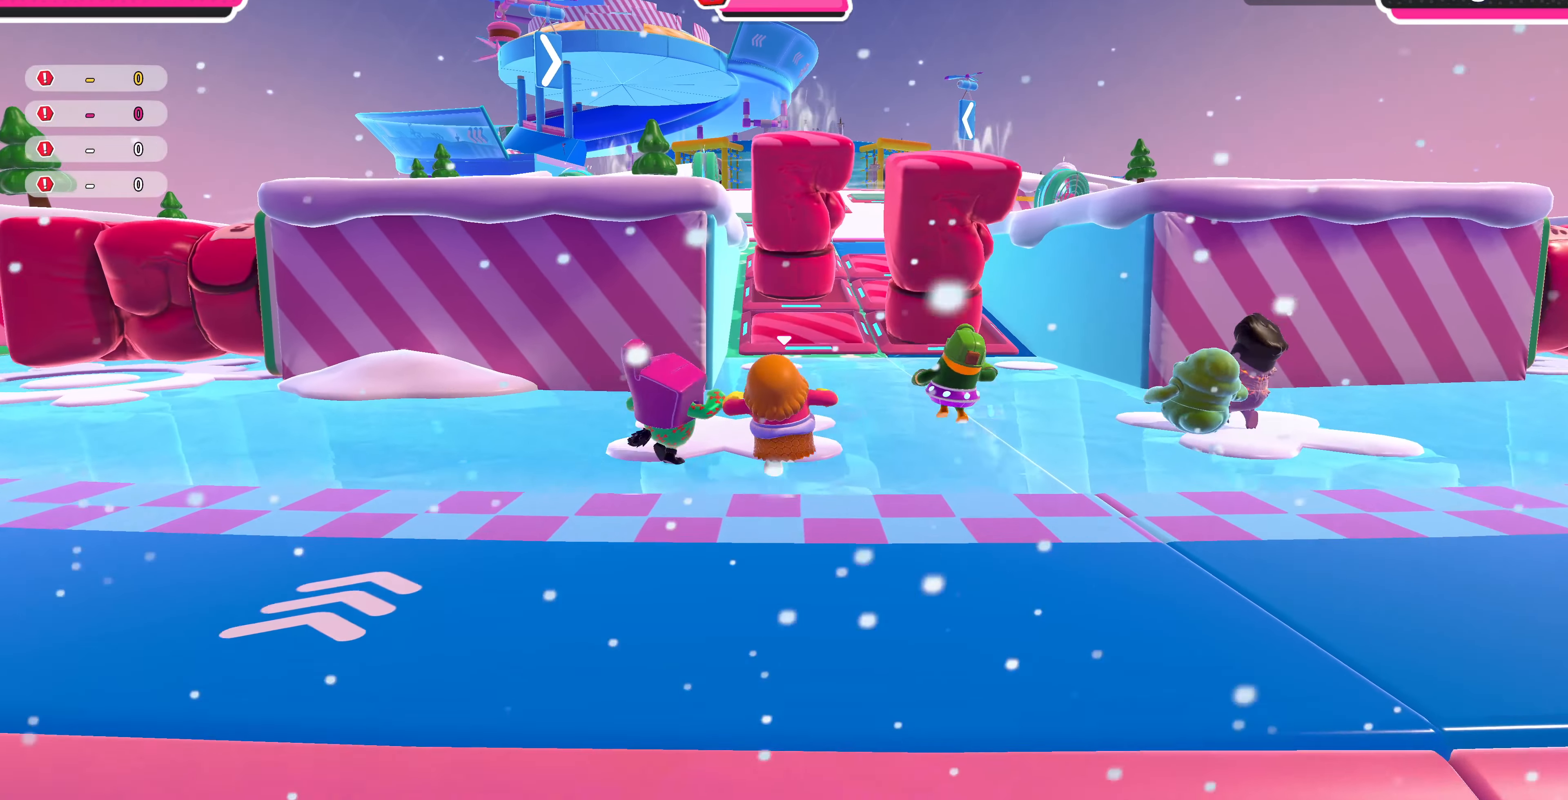
{"buttons": [], "left_stick": "up", "right_stick": "center", "events": []}
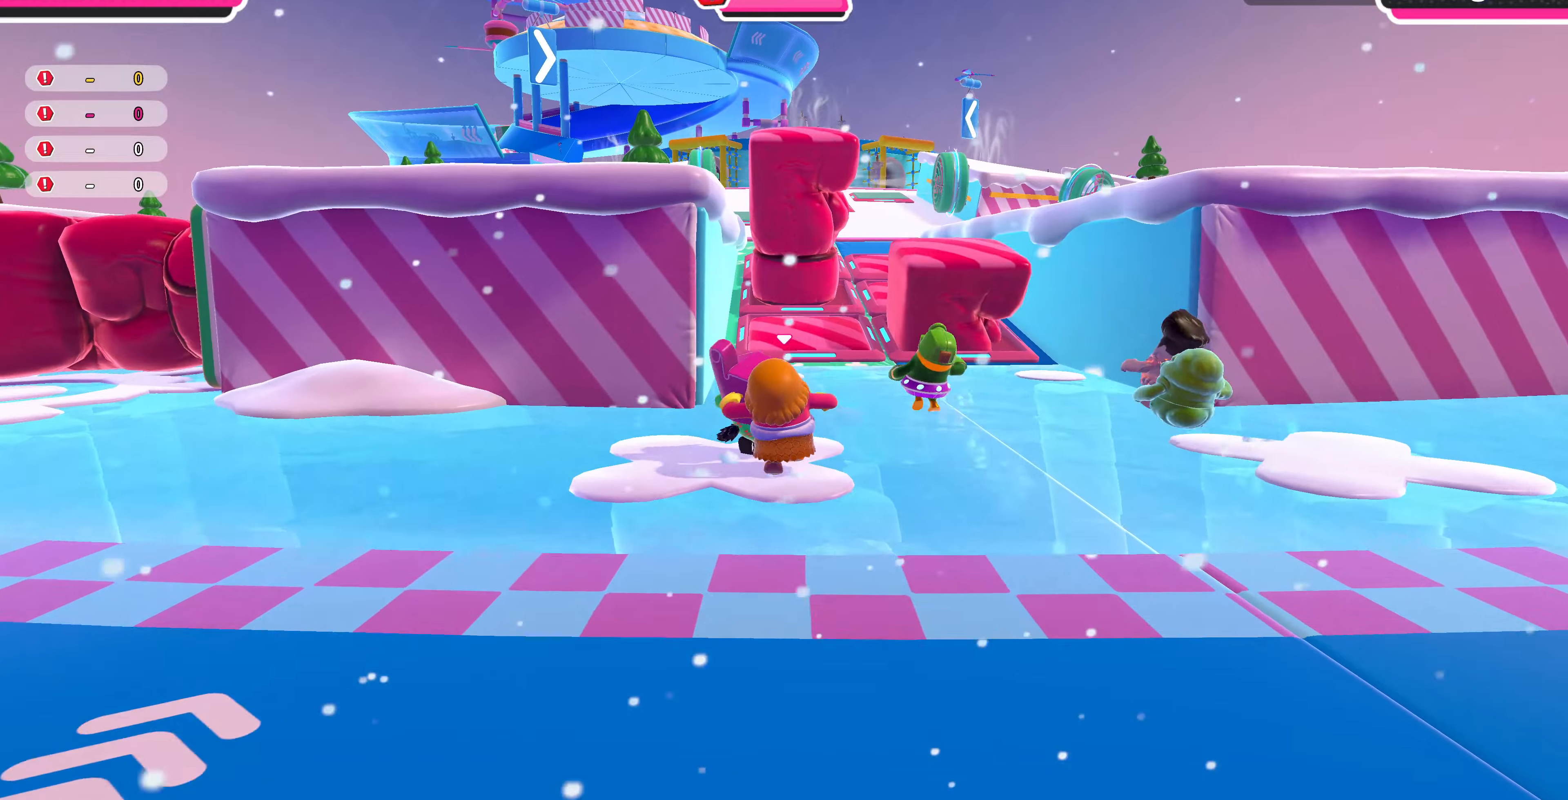
{"buttons": [], "left_stick": "up", "right_stick": "center", "events": []}
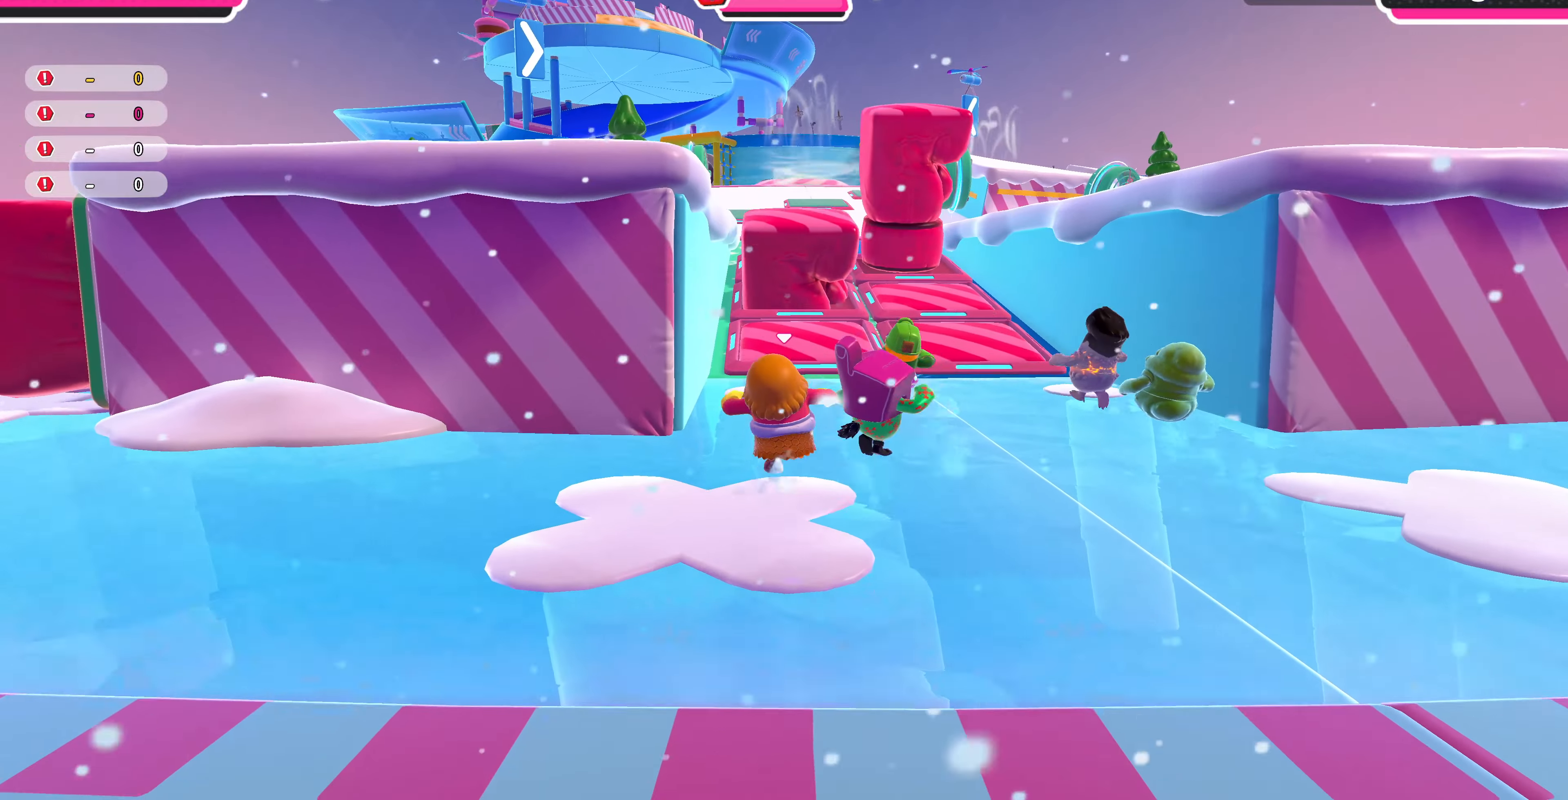
{"buttons": [], "left_stick": "up-right", "right_stick": "center", "events": [[133, "right_stick", "up"], [366, "right_stick", "center"], [500, "left_stick", "up-right"]]}
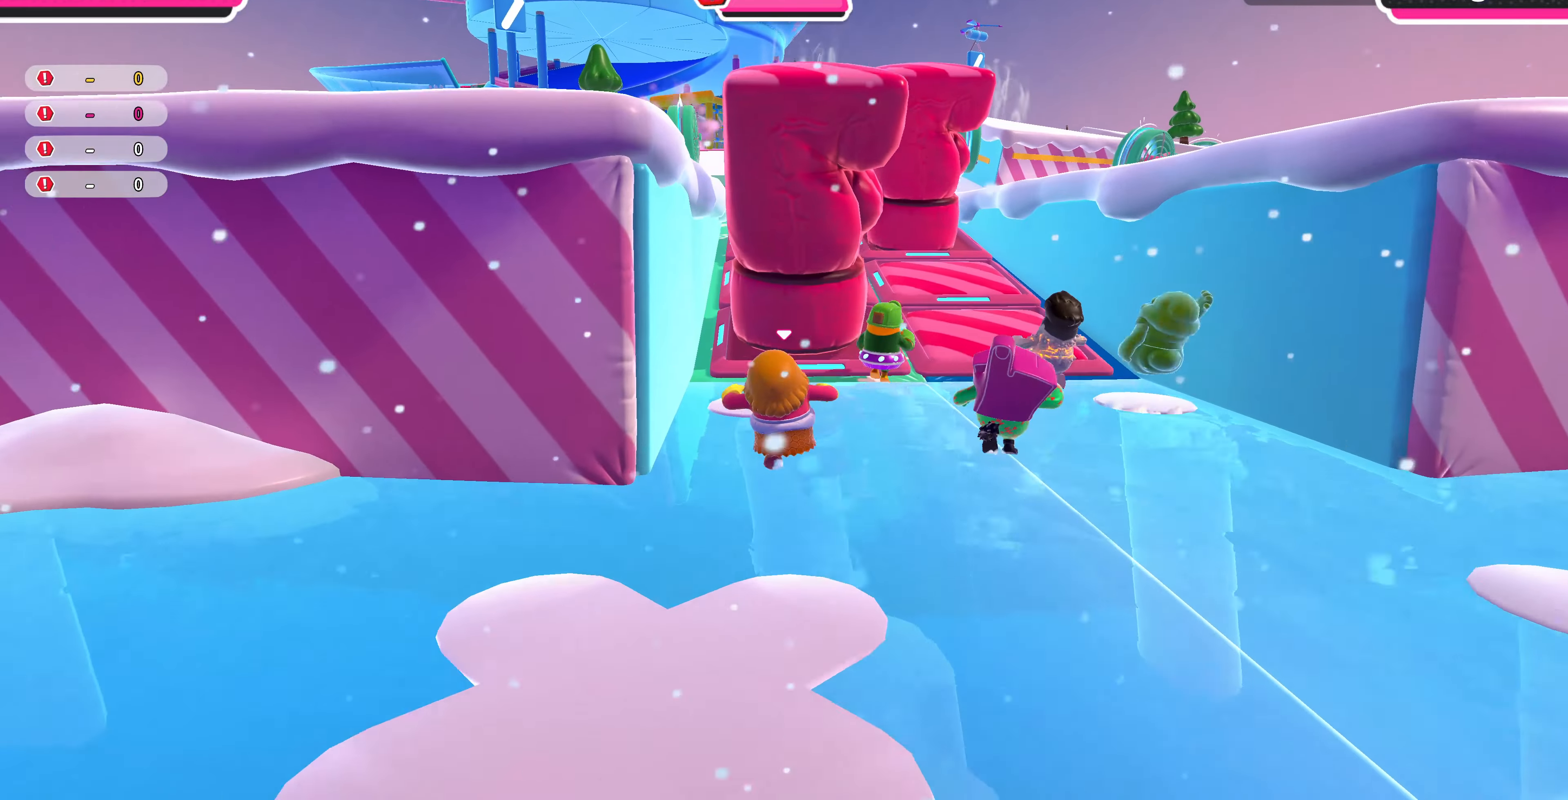
{"buttons": [], "left_stick": "up", "right_stick": "up", "events": [[166, "right_stick", "up"], [266, "left_stick", "up"]]}
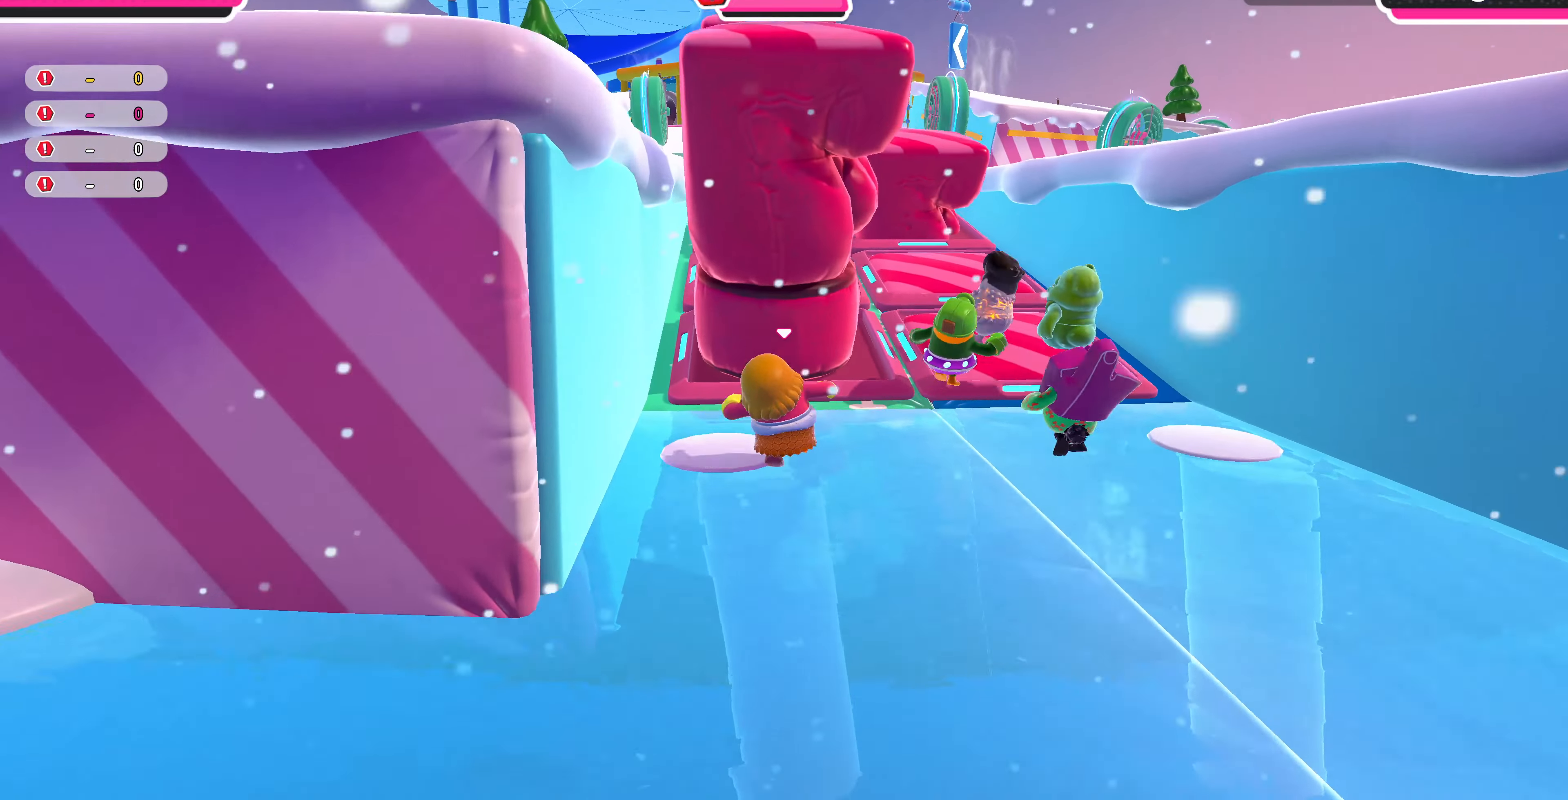
{"buttons": ["CROSS"], "left_stick": "up", "right_stick": "center", "events": [[66, "left_stick", "center"], [333, "left_stick", "up"], [333, "right_stick", "center"], [500, "CROSS", "down"]]}
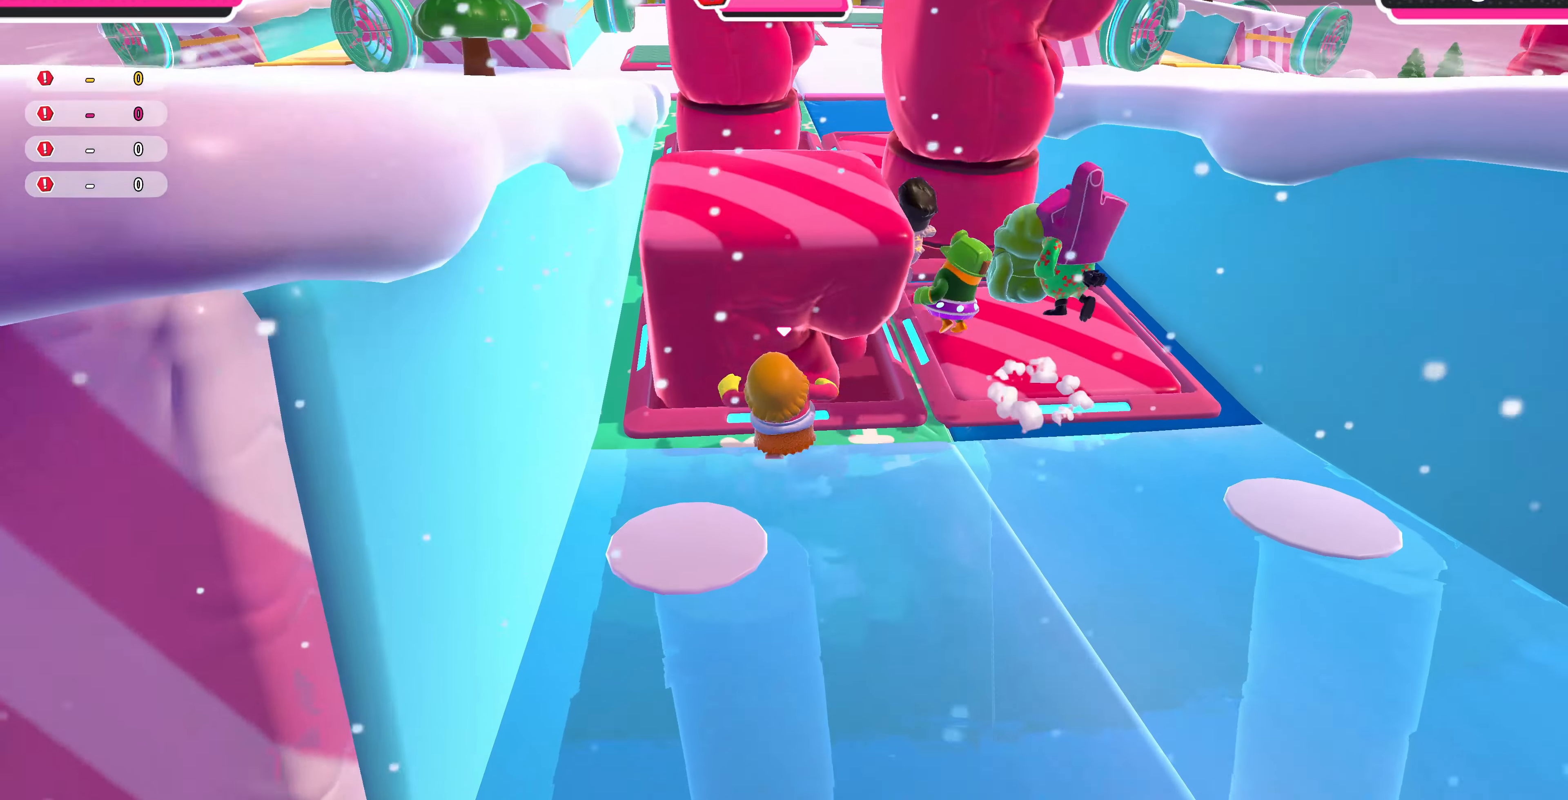
{"buttons": [], "left_stick": "up-left", "right_stick": "center", "events": [[66, "left_stick", "center"], [133, "left_stick", "up-left"], [200, "CROSS", "up"]]}
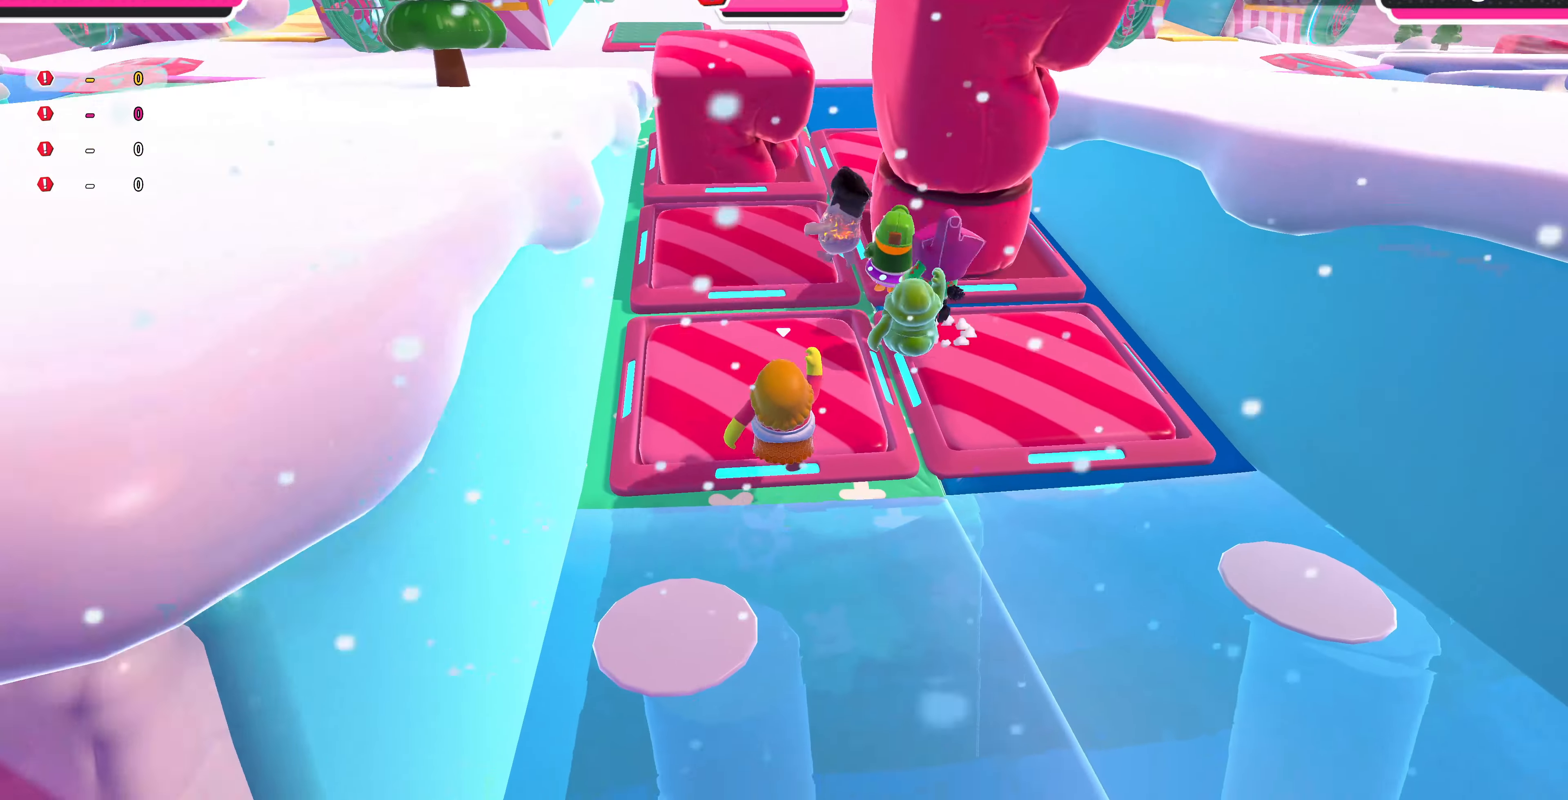
{"buttons": [], "left_stick": "up-left", "right_stick": "center", "events": [[200, "CROSS", "down"], [300, "CROSS", "up"]]}
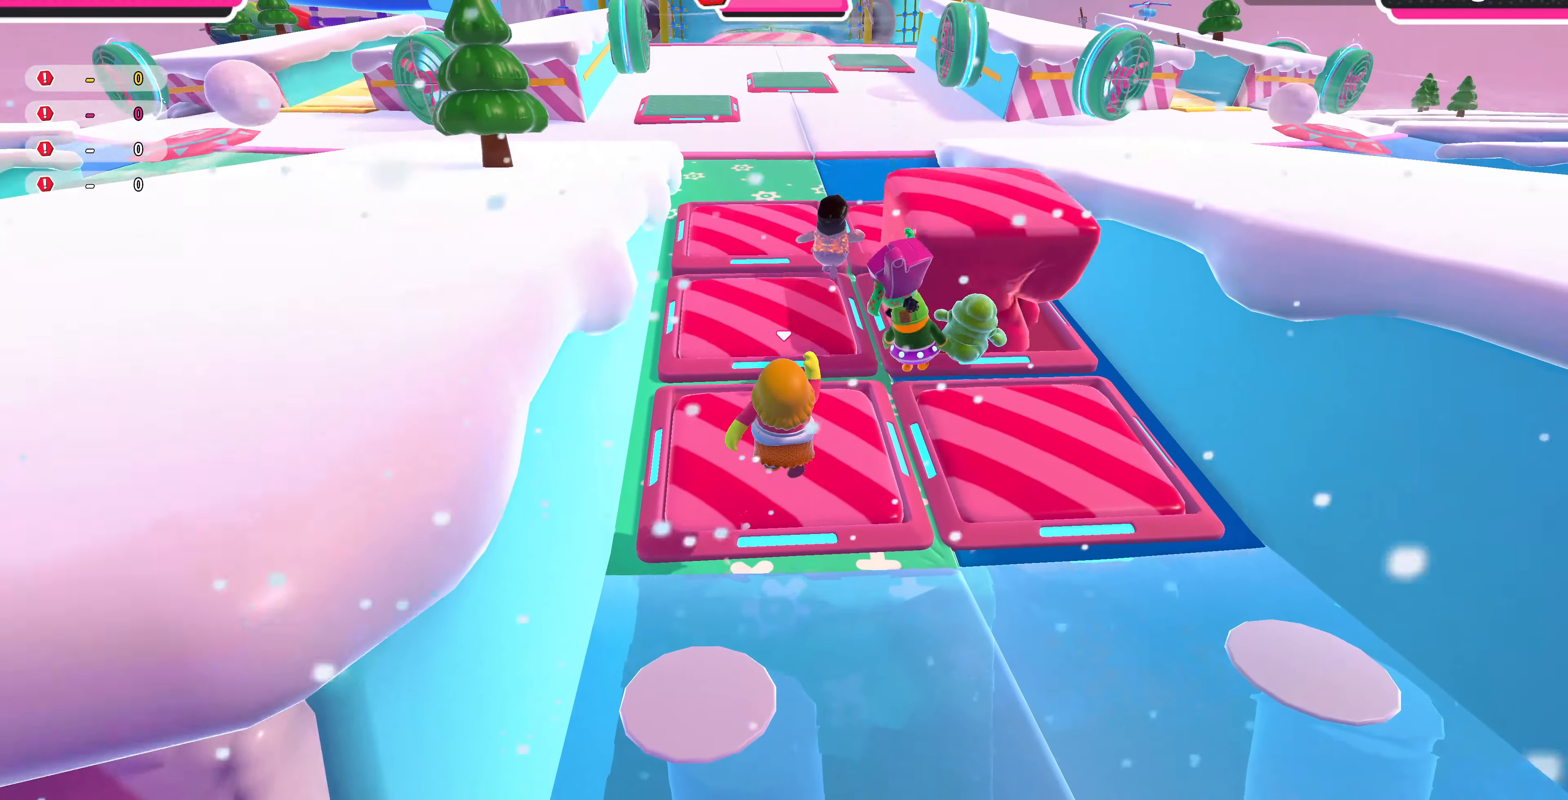
{"buttons": [], "left_stick": "up-left", "right_stick": "center", "events": [[166, "right_stick", "down-right"], [366, "right_stick", "center"]]}
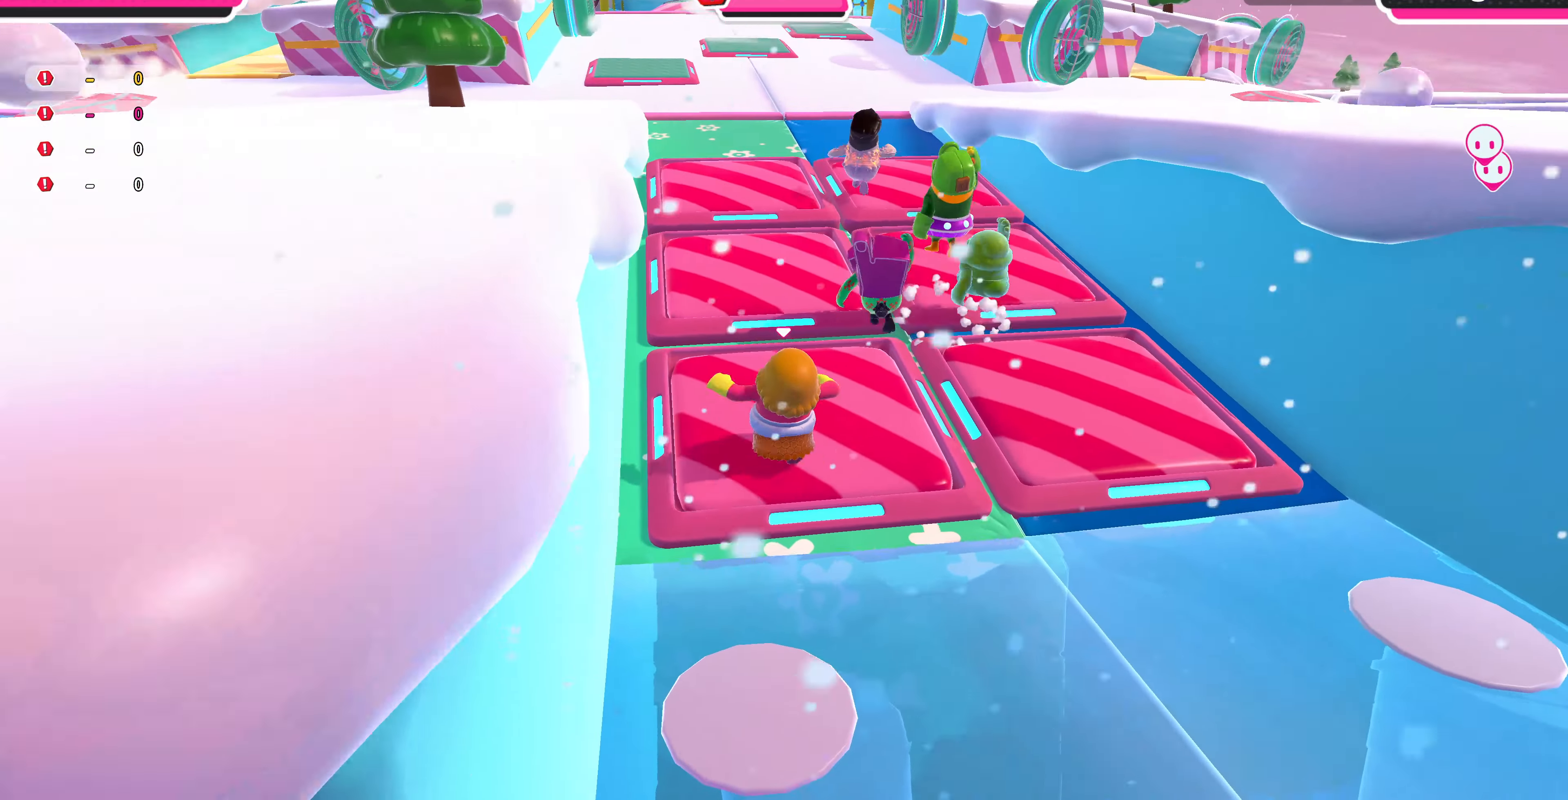
{"buttons": [], "left_stick": "up", "right_stick": "center", "events": [[333, "CROSS", "down"], [333, "left_stick", "up"], [466, "CROSS", "up"]]}
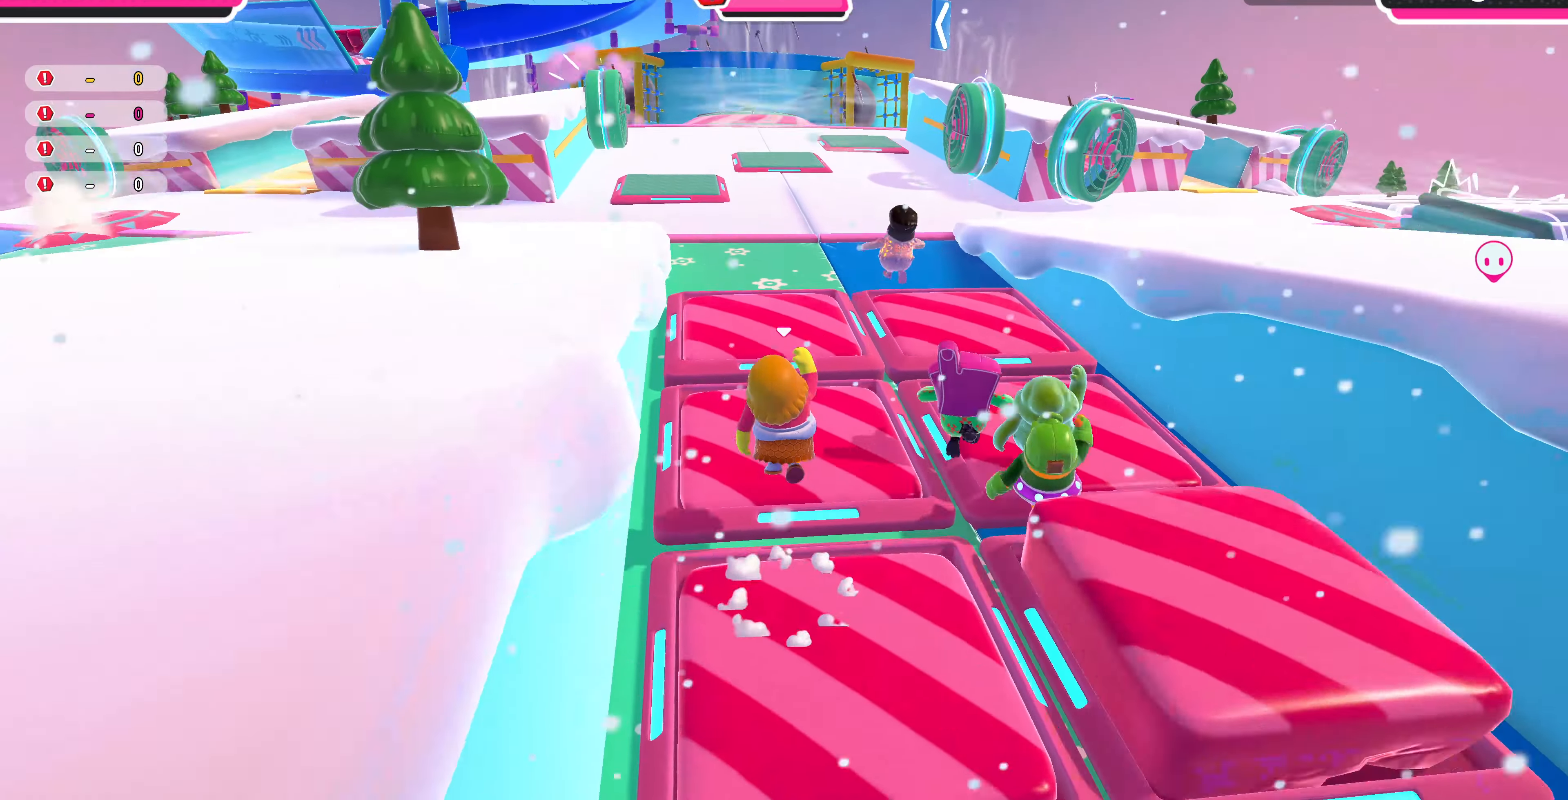
{"buttons": ["CROSS"], "left_stick": "up", "right_stick": "center", "events": [[266, "right_stick", "up"], [366, "right_stick", "center"], [466, "CROSS", "down"]]}
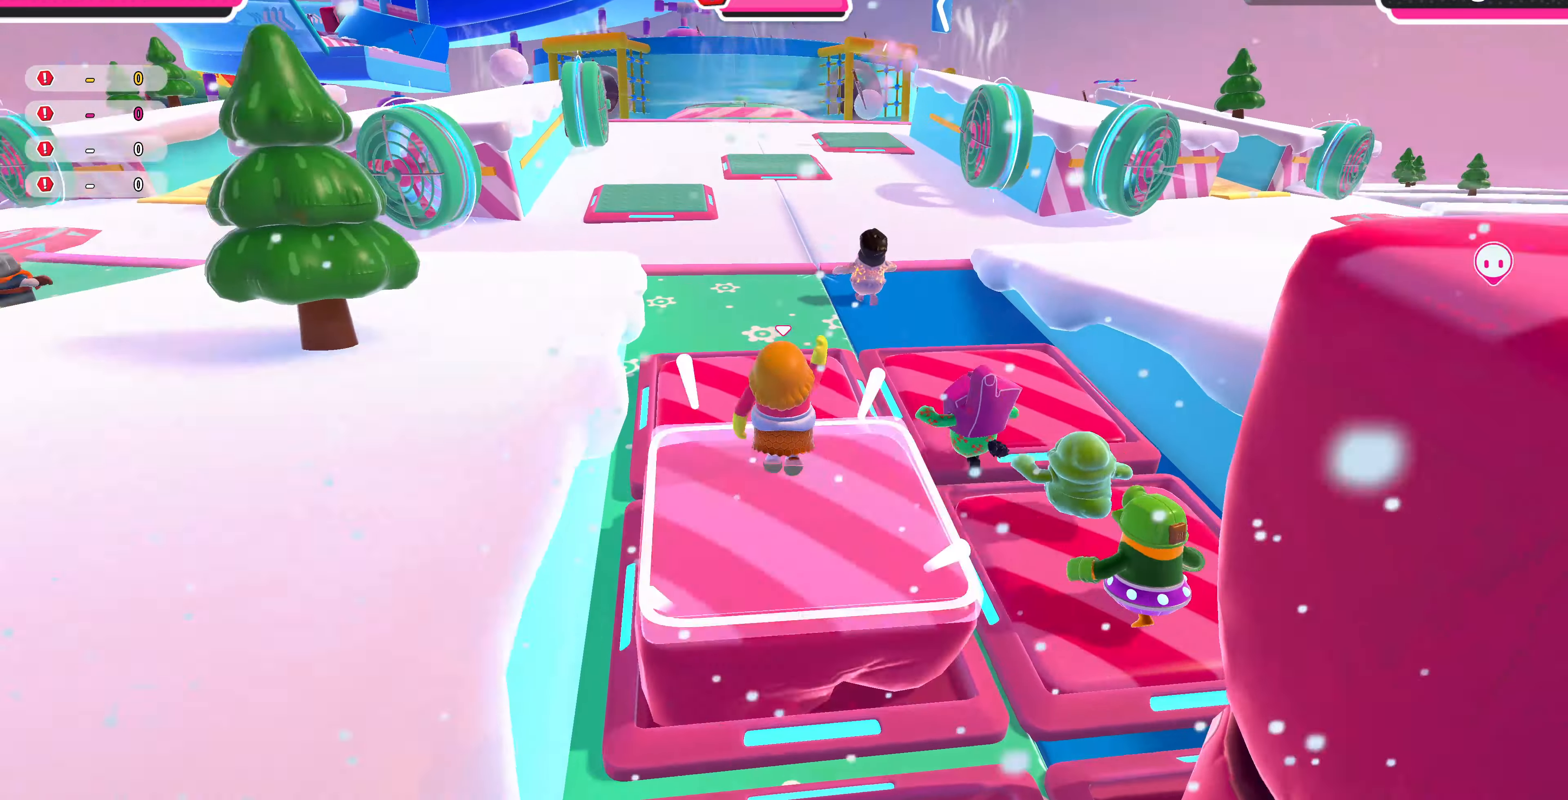
{"buttons": [], "left_stick": "up", "right_stick": "center", "events": [[33, "CROSS", "up"]]}
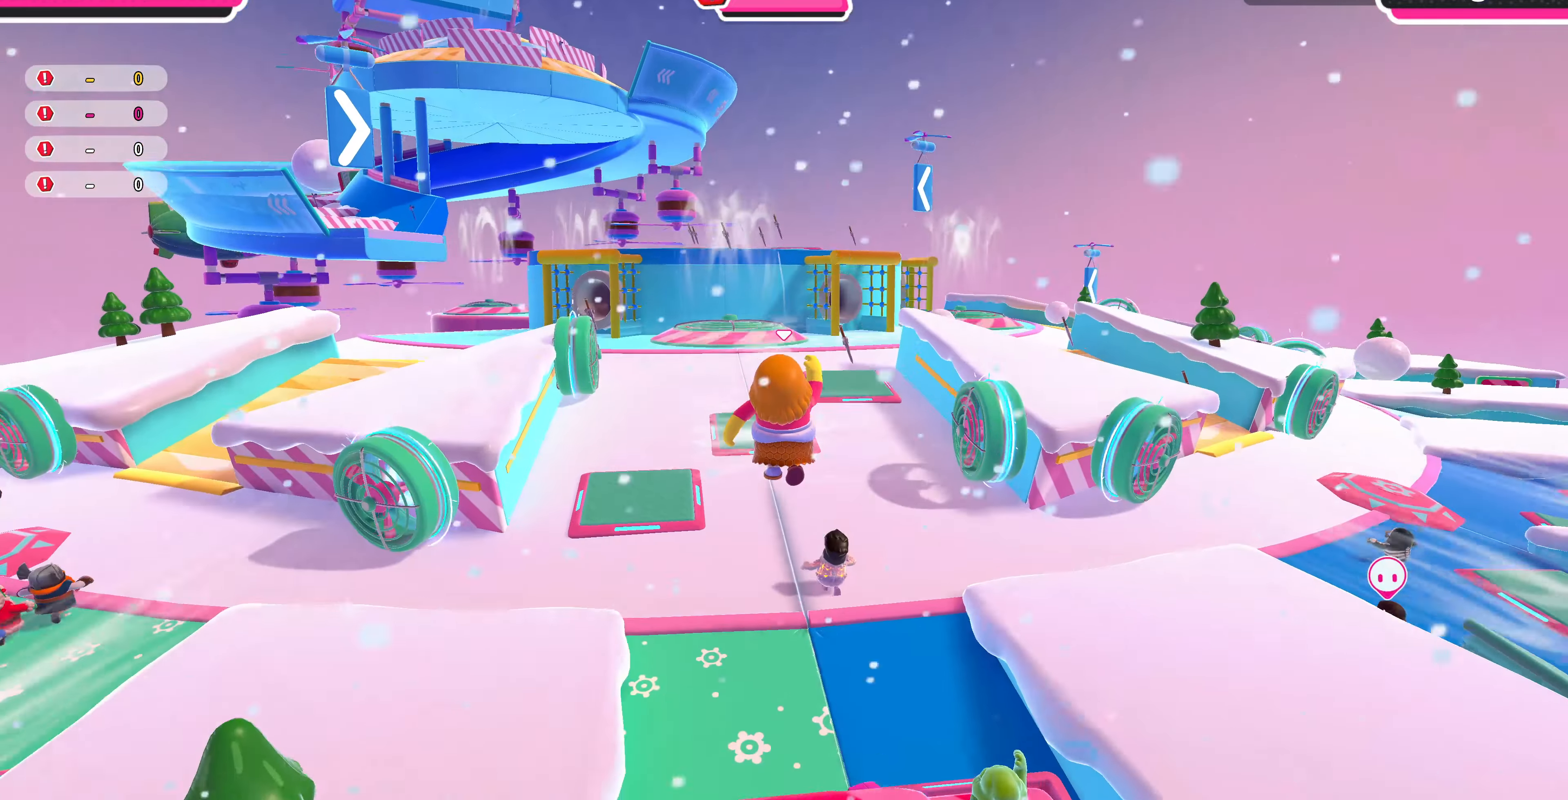
{"buttons": [], "left_stick": "up", "right_stick": "center", "events": []}
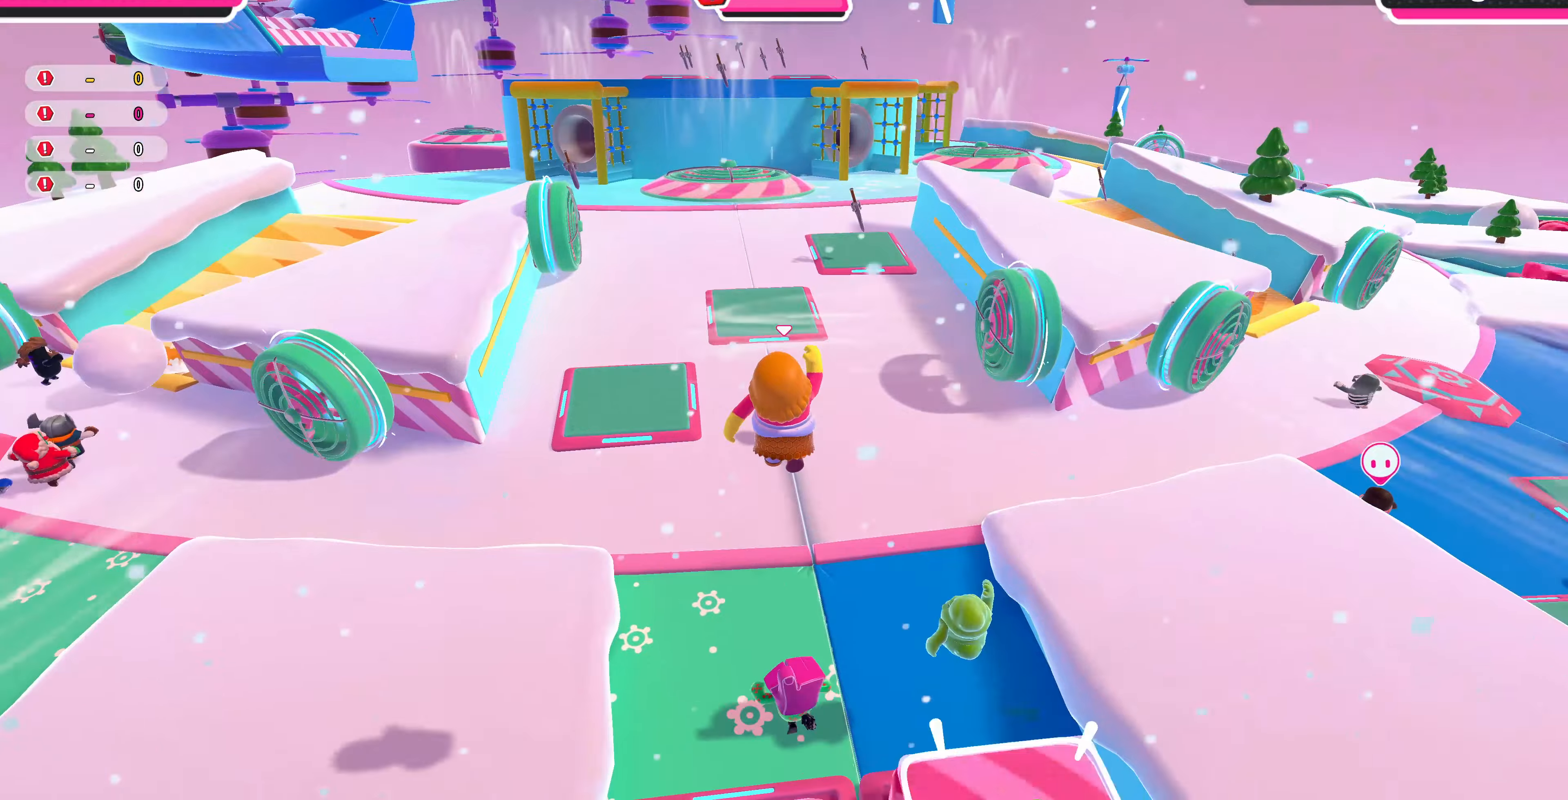
{"buttons": [], "left_stick": "up", "right_stick": "center", "events": [[234, "SQUARE", "down"], [434, "SQUARE", "up"]]}
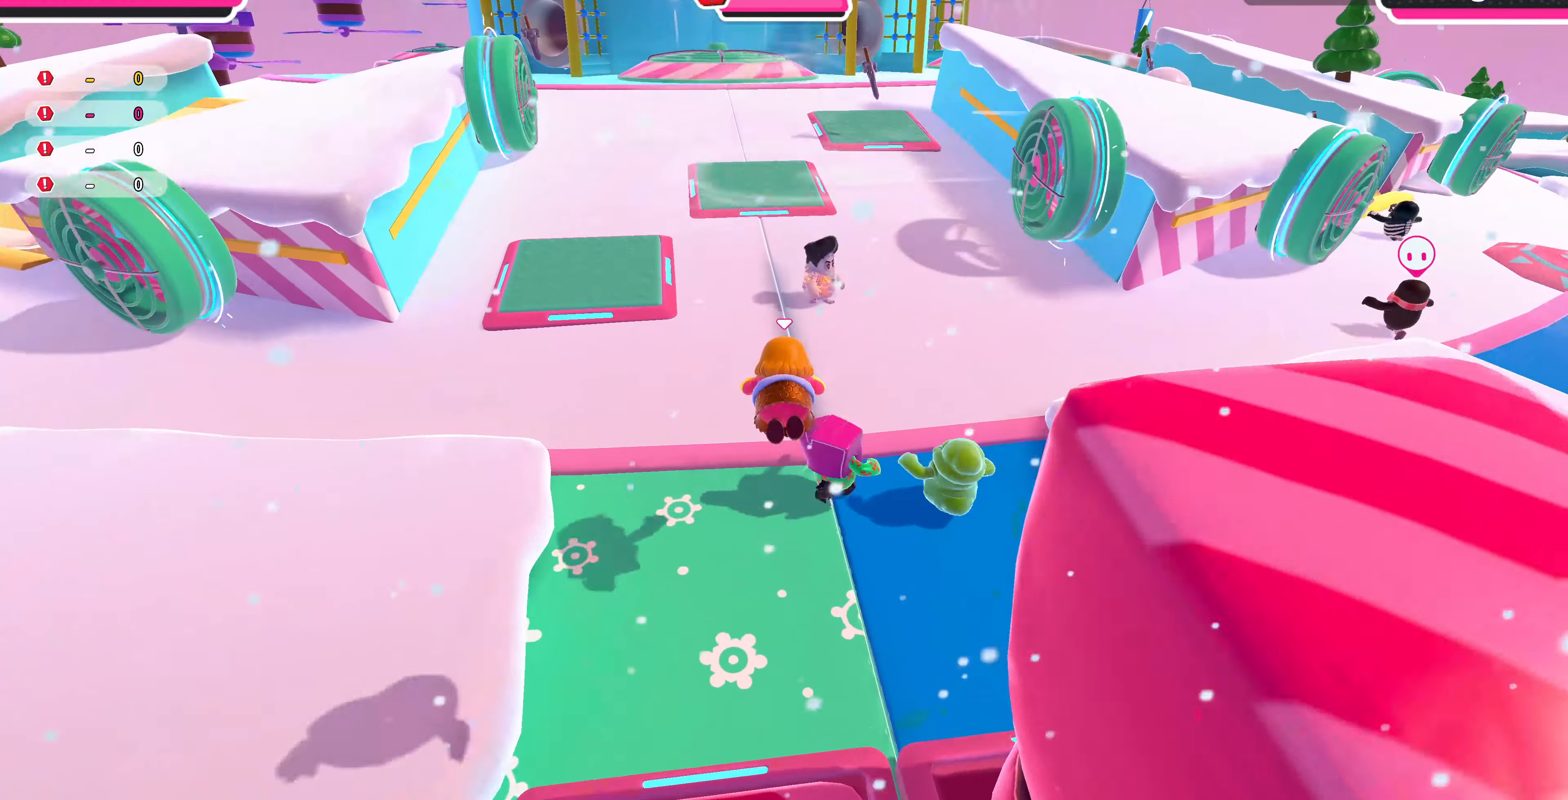
{"buttons": [], "left_stick": "up", "right_stick": "center", "events": []}
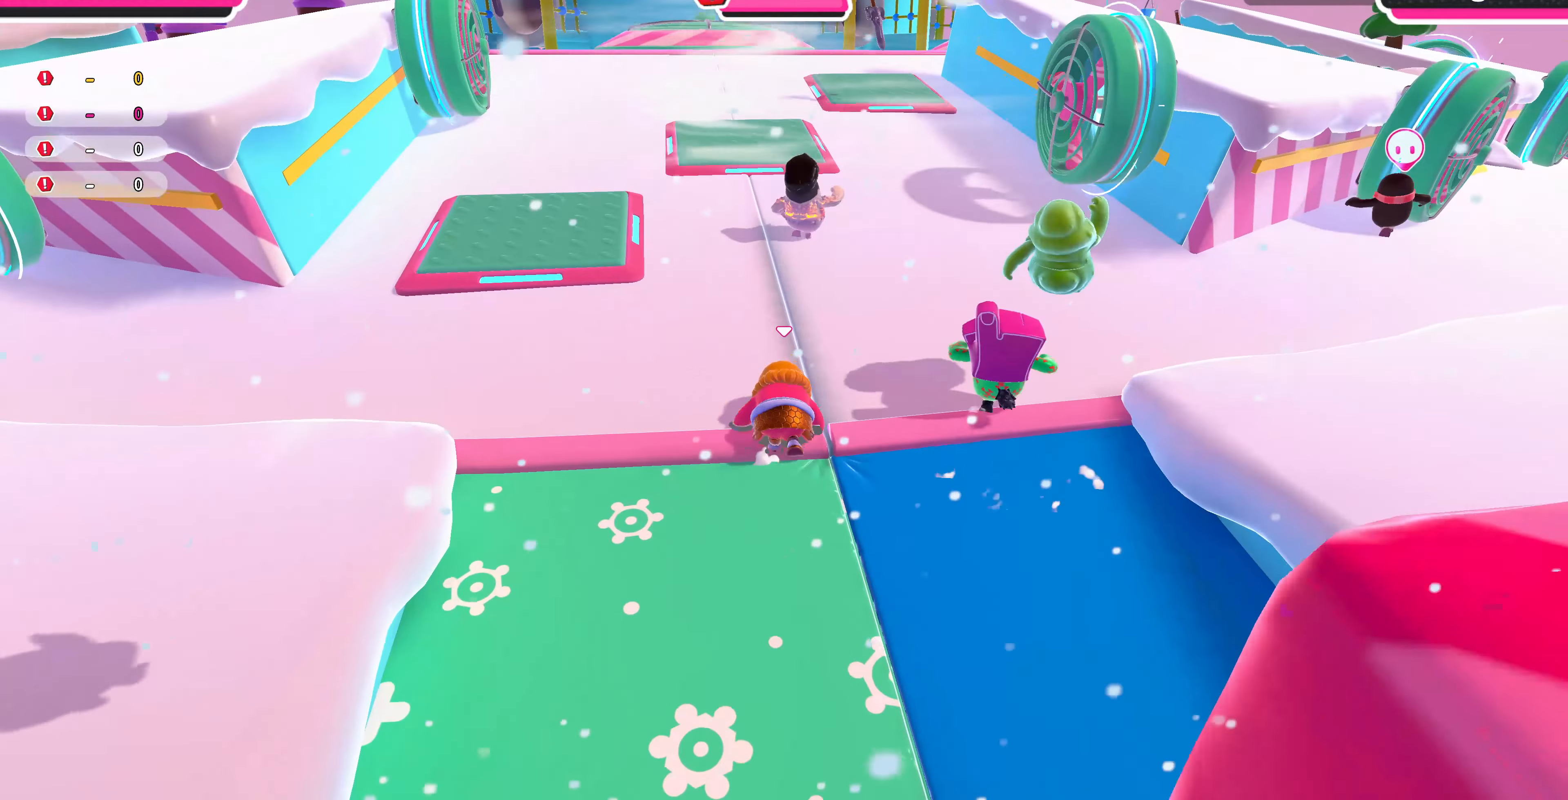
{"buttons": [], "left_stick": "up", "right_stick": "center", "events": []}
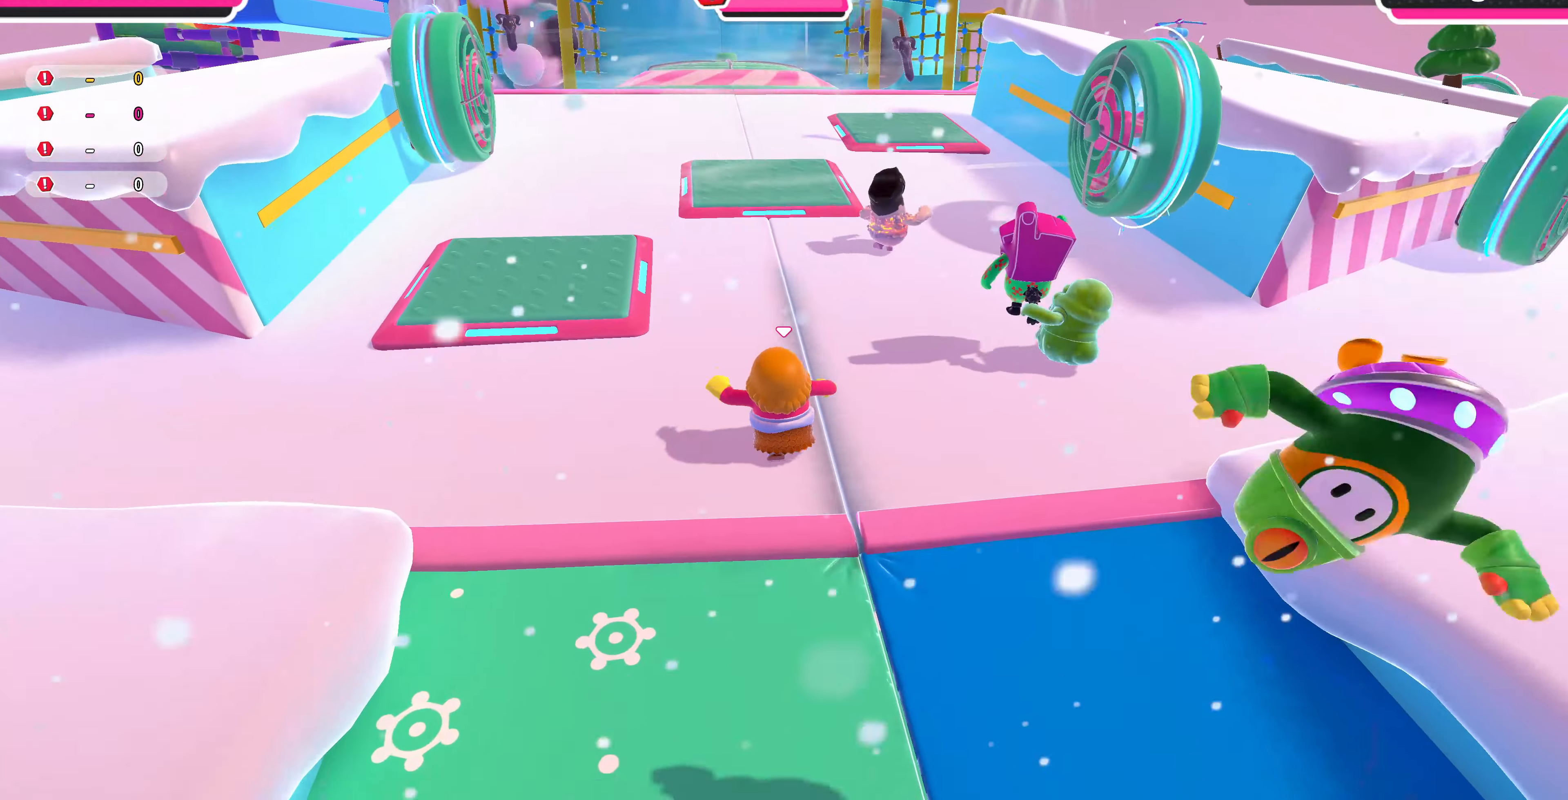
{"buttons": [], "left_stick": "up-left", "right_stick": "center", "events": [[234, "left_stick", "up-left"], [267, "right_stick", "up-left"], [367, "right_stick", "center"]]}